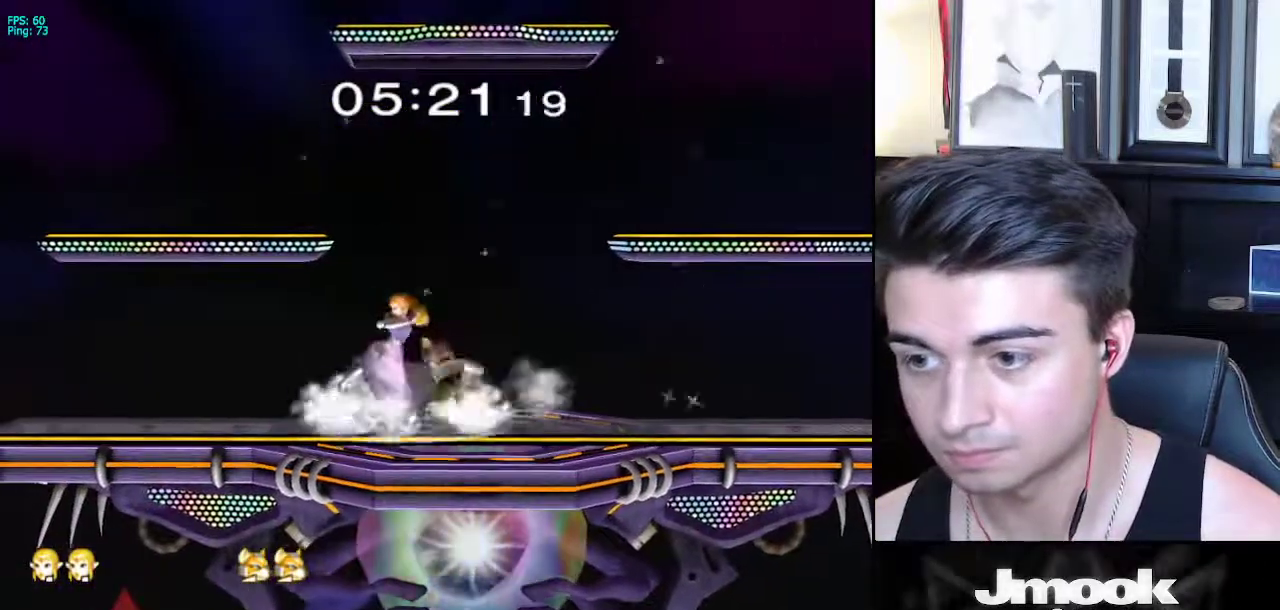
Gameplay with a controller (Nintendo layout); each line is a JSON object with the inputs held at the frame after it. "events" lists button and stick changes between this image and that frame as [ms after this image, input, new state], when the widget could be followed in between. Not read: L3 R3 START.
{"buttons": ["L1"], "left_stick": "down-left", "right_stick": "center", "events": [[150, "L1", "down"], [283, "left_stick", "down-left"]]}
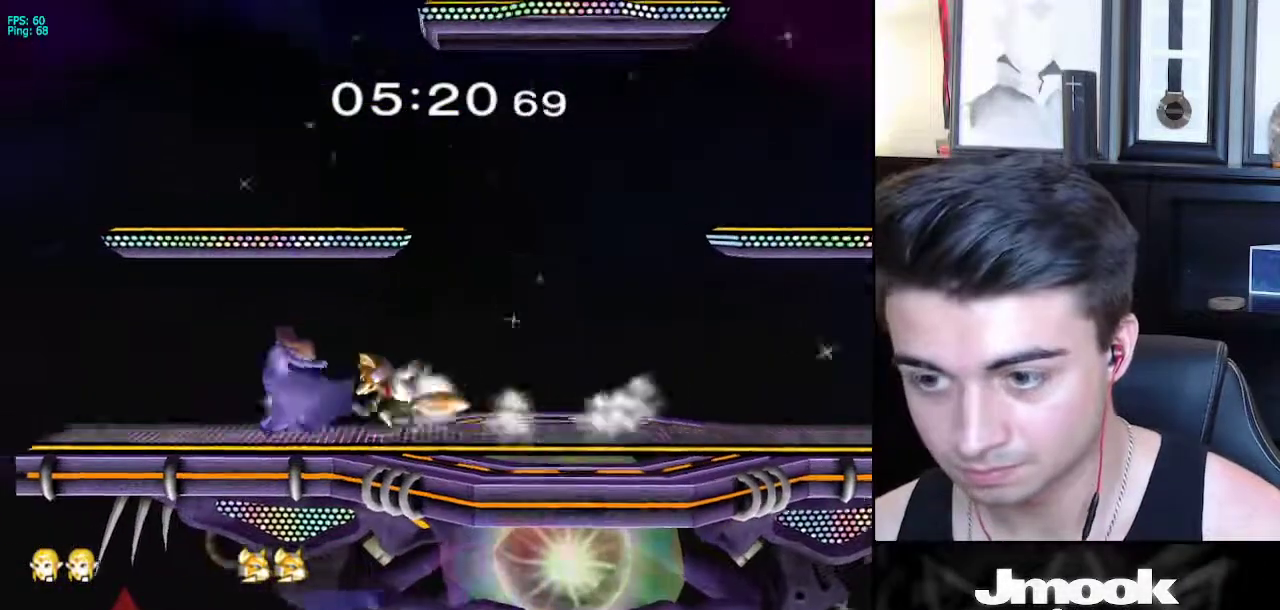
{"buttons": ["L1"], "left_stick": "center", "right_stick": "center", "events": [[167, "left_stick", "left"], [433, "left_stick", "center"]]}
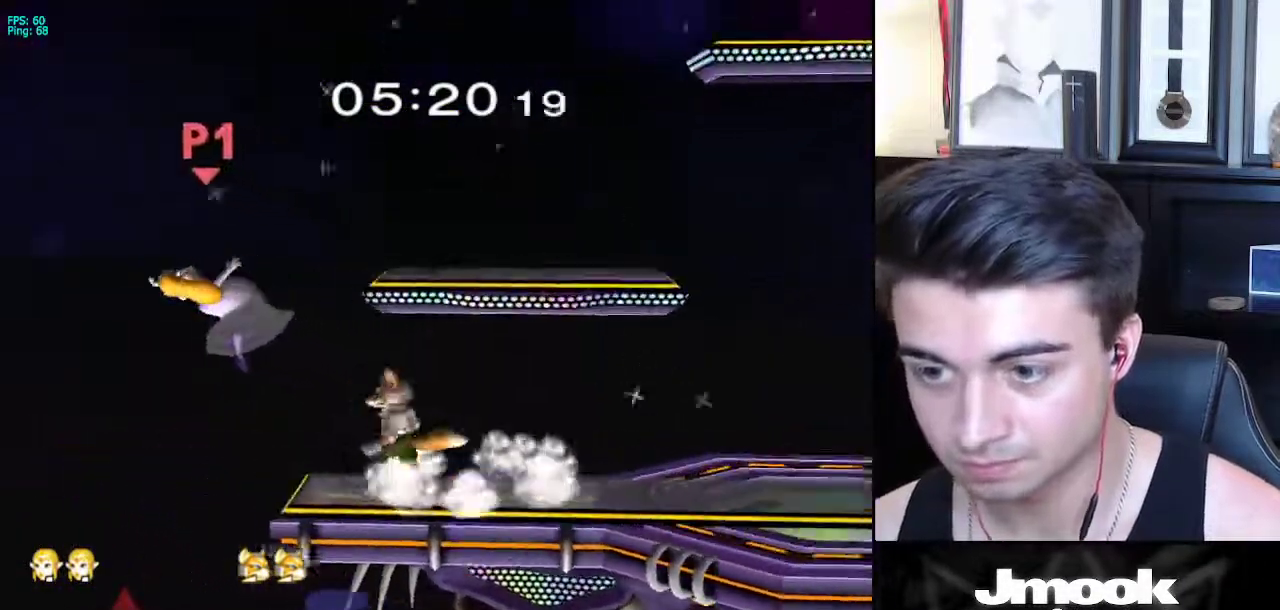
{"buttons": ["X"], "left_stick": "right", "right_stick": "center", "events": [[33, "L1", "up"], [67, "left_stick", "right"], [450, "X", "down"]]}
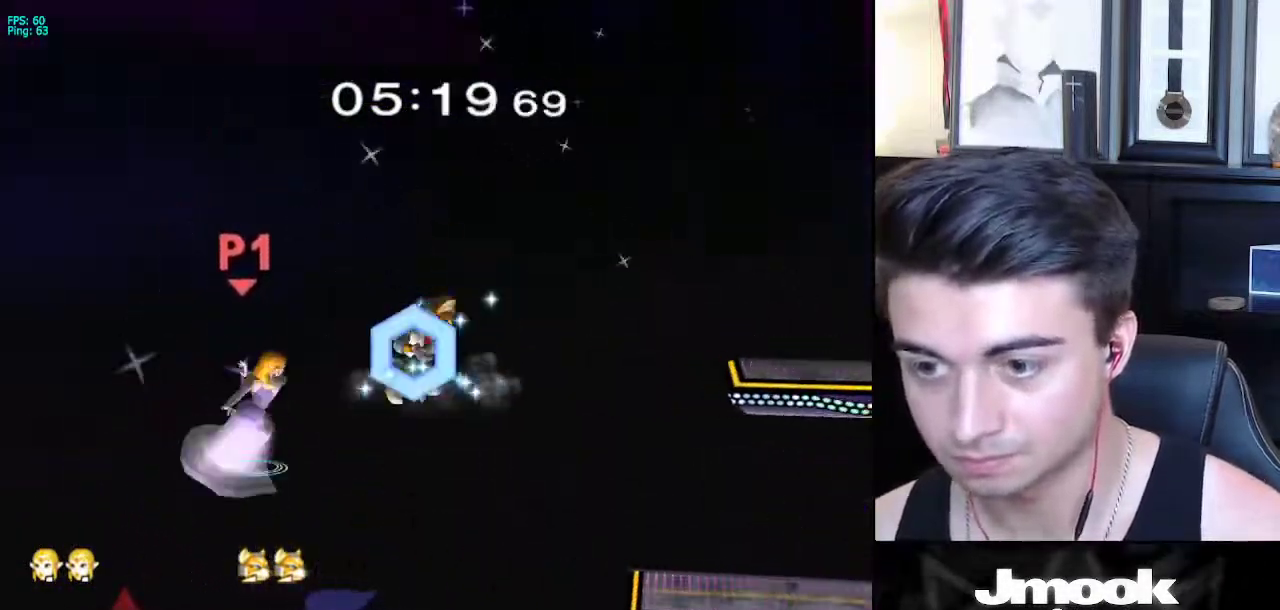
{"buttons": [], "left_stick": "right", "right_stick": "right", "events": [[50, "X", "up"], [333, "right_stick", "right"]]}
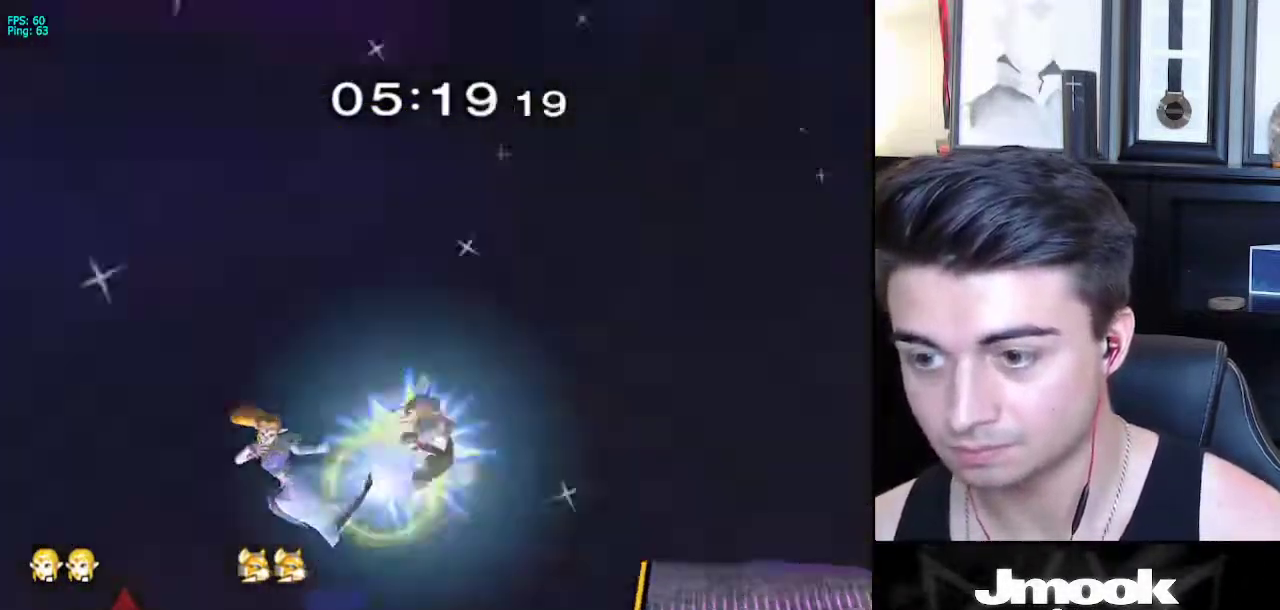
{"buttons": [], "left_stick": "right", "right_stick": "center", "events": [[217, "right_stick", "center"]]}
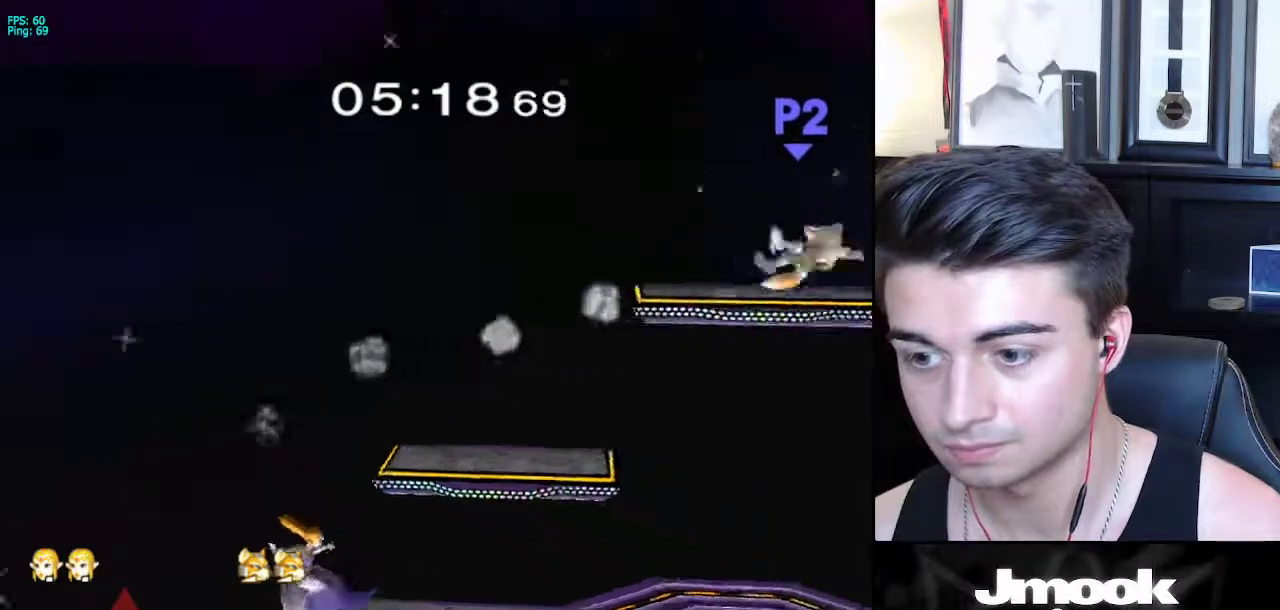
{"buttons": [], "left_stick": "right", "right_stick": "center", "events": [[83, "left_stick", "center"], [200, "left_stick", "right"]]}
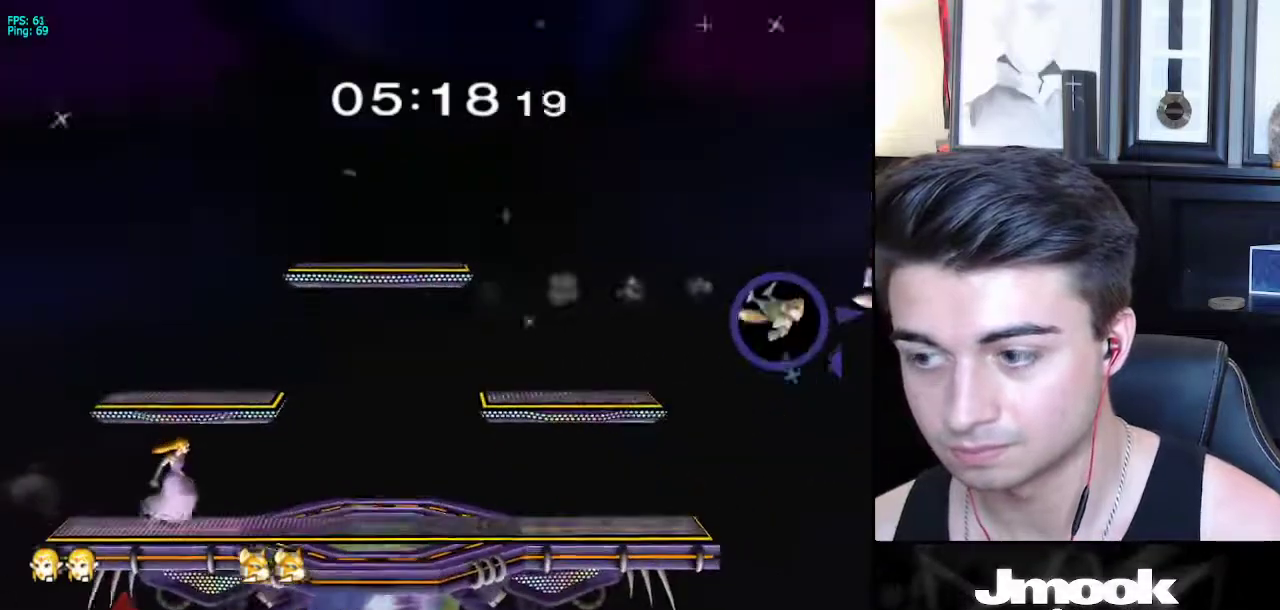
{"buttons": [], "left_stick": "right", "right_stick": "center", "events": []}
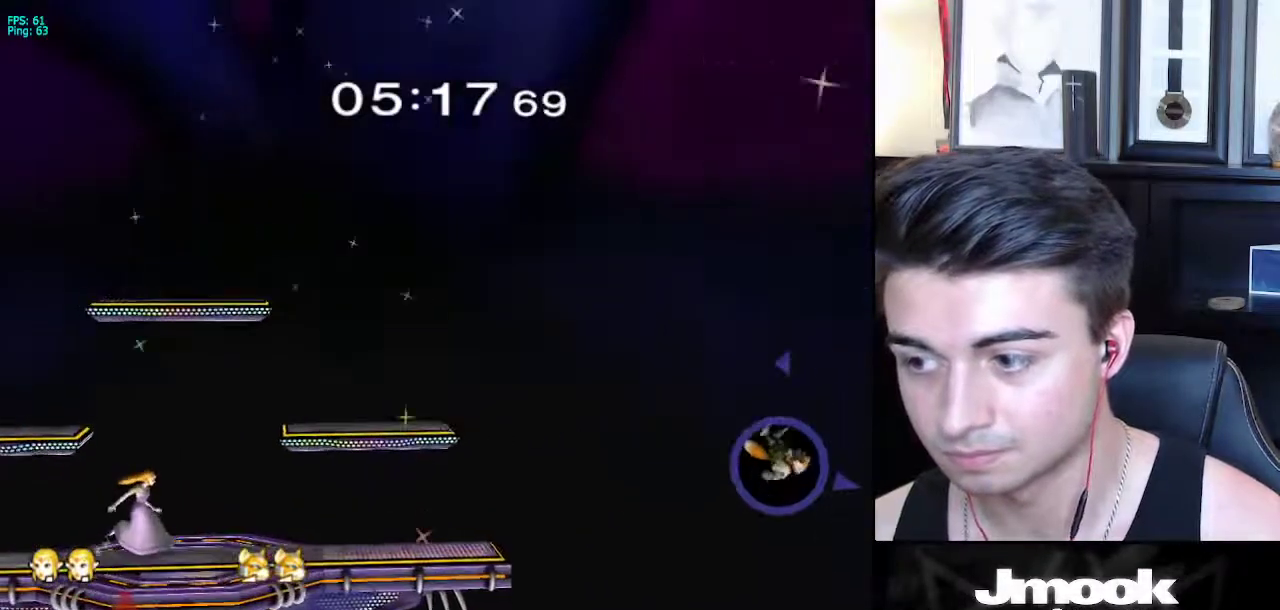
{"buttons": [], "left_stick": "right", "right_stick": "center", "events": []}
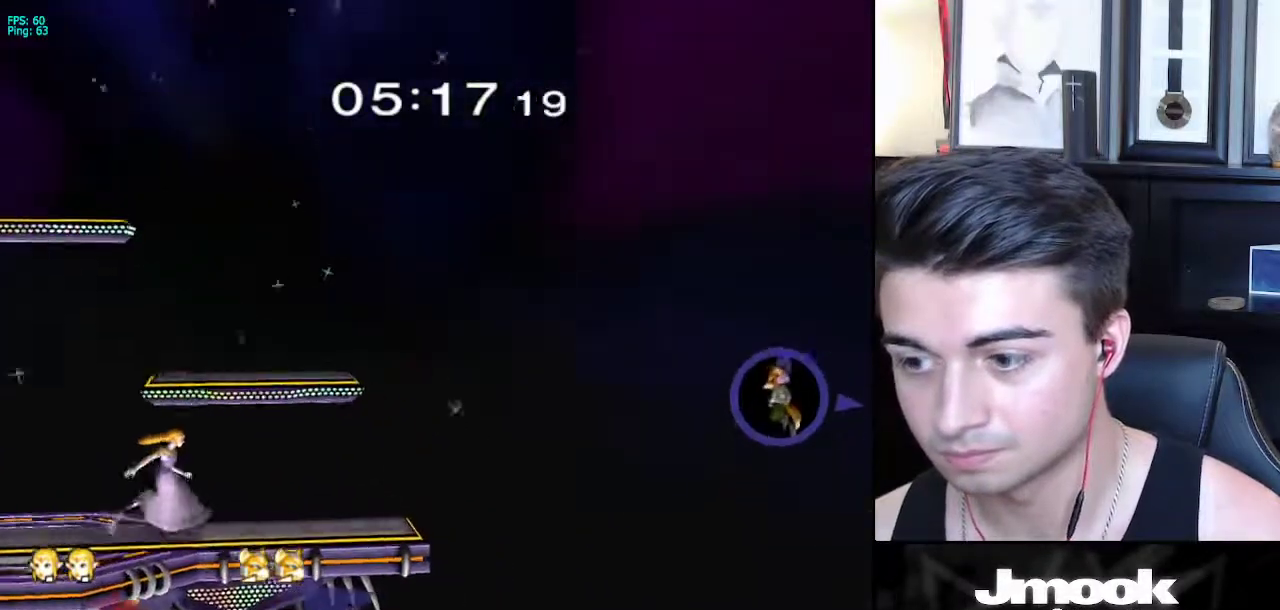
{"buttons": [], "left_stick": "right", "right_stick": "center", "events": [[150, "X", "down"], [183, "X", "up"]]}
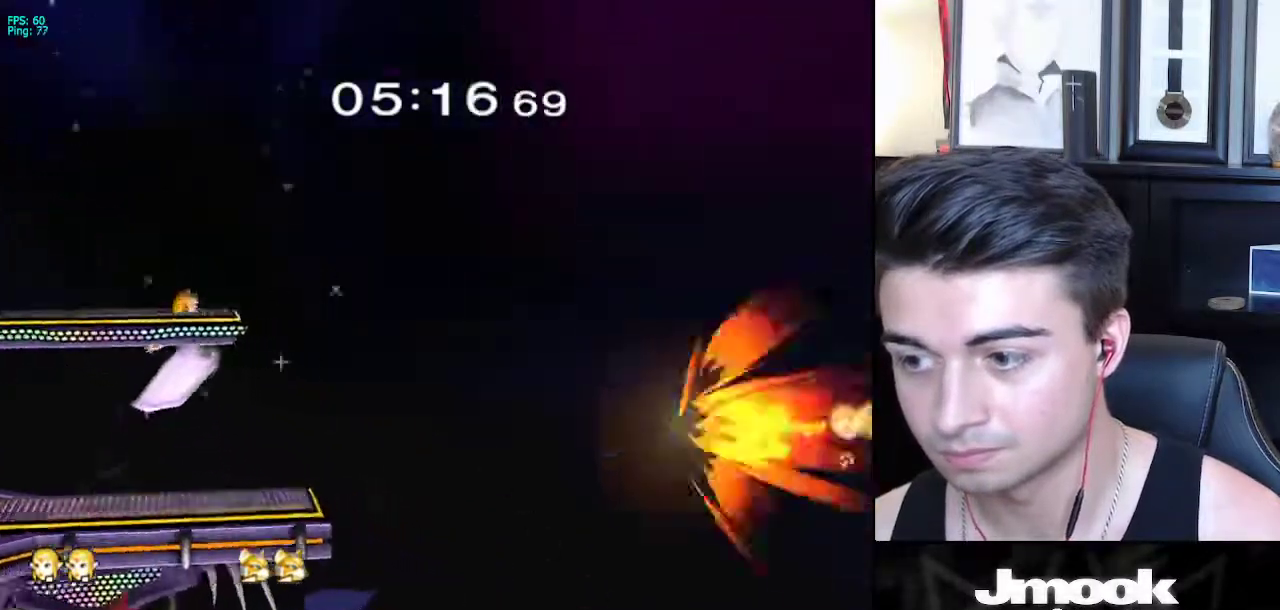
{"buttons": [], "left_stick": "right", "right_stick": "right", "events": [[200, "left_stick", "down-right"], [250, "right_stick", "right"], [300, "left_stick", "right"]]}
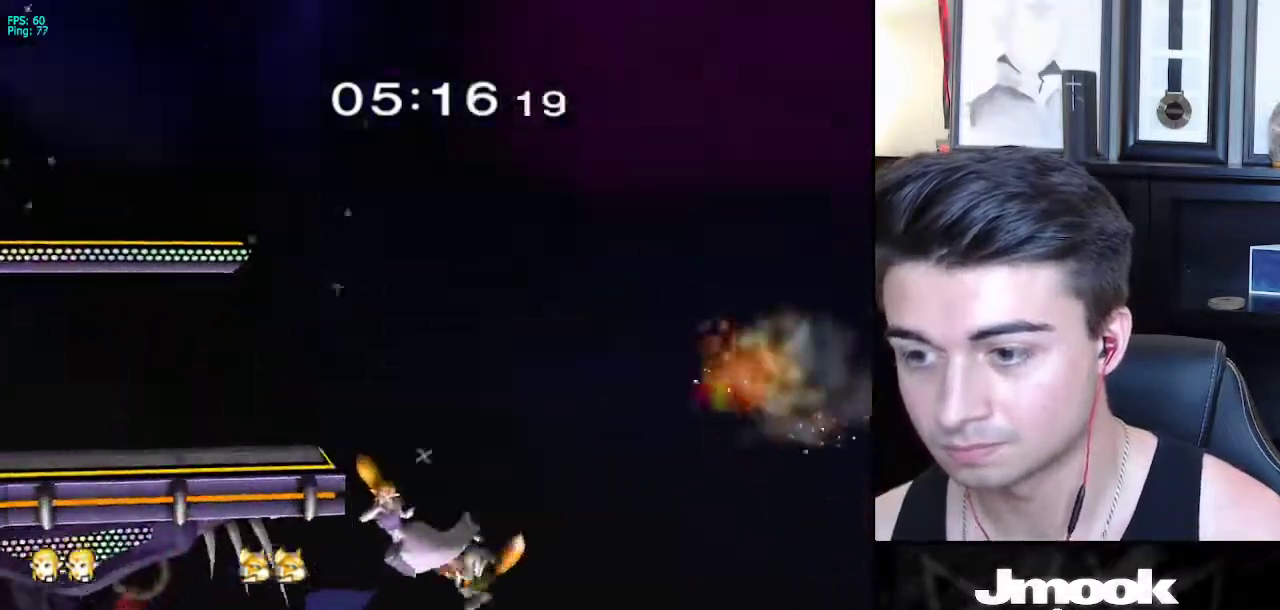
{"buttons": ["B"], "left_stick": "up-left", "right_stick": "center", "events": [[83, "right_stick", "center"], [400, "left_stick", "up-left"], [433, "B", "down"]]}
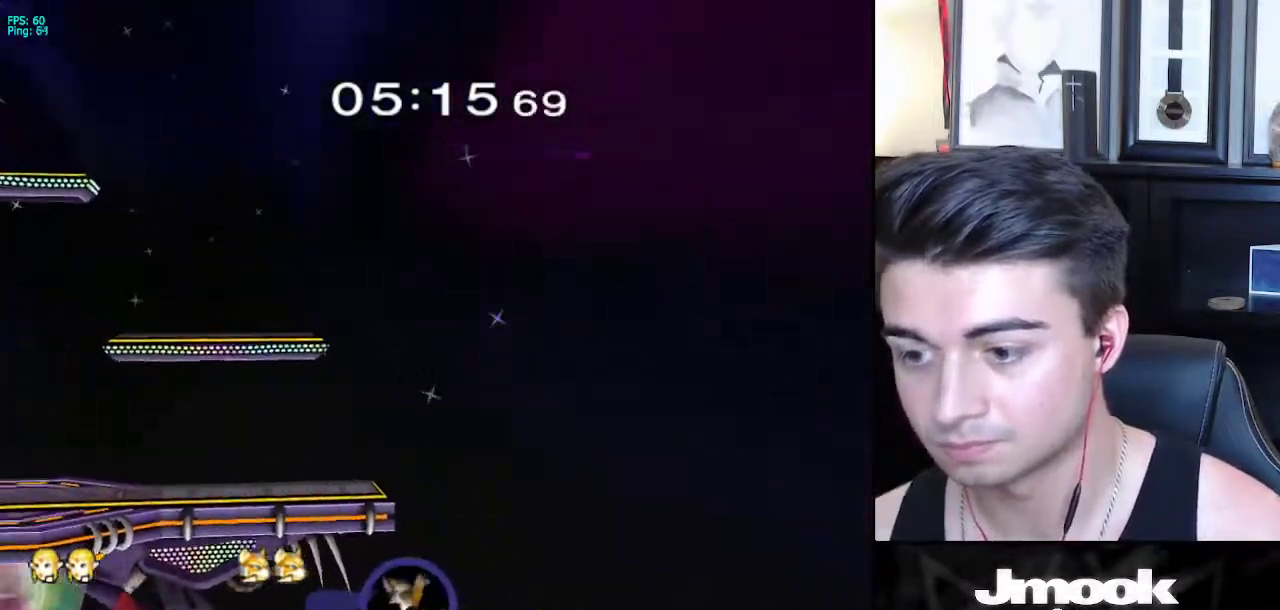
{"buttons": ["B"], "left_stick": "up-left", "right_stick": "center", "events": []}
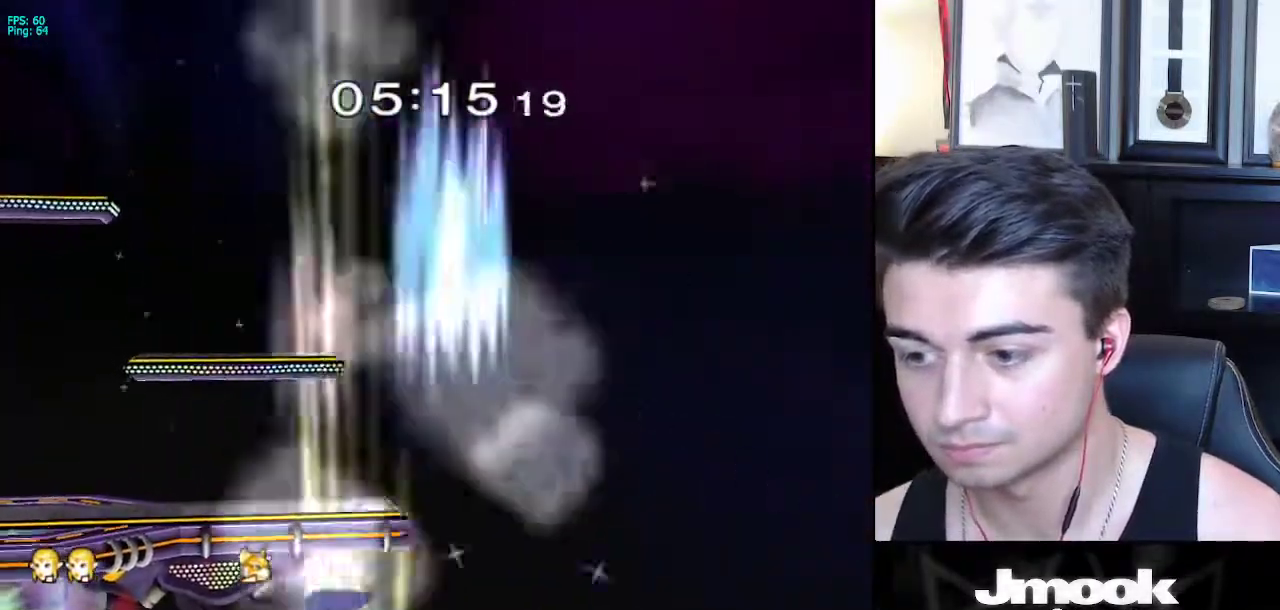
{"buttons": [], "left_stick": "center", "right_stick": "center", "events": [[183, "B", "up"], [283, "left_stick", "center"]]}
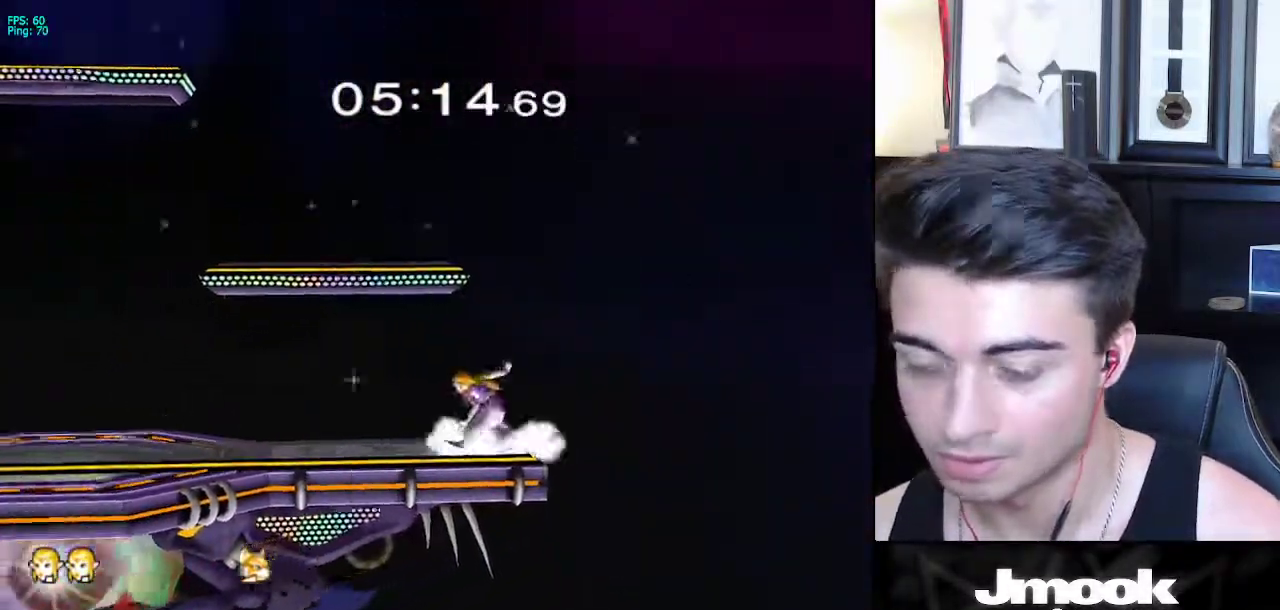
{"buttons": [], "left_stick": "center", "right_stick": "center", "events": []}
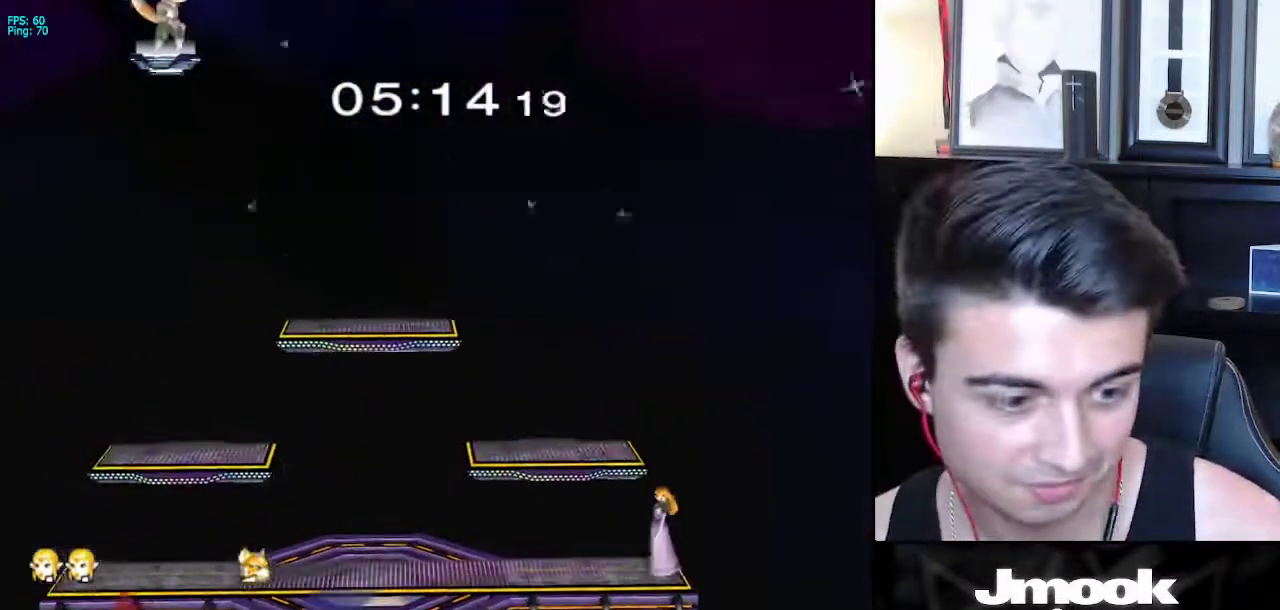
{"buttons": [], "left_stick": "right", "right_stick": "center", "events": [[33, "left_stick", "left"], [117, "X", "down"], [167, "X", "up"], [217, "R1", "down"], [300, "left_stick", "center"], [350, "R1", "up"], [383, "left_stick", "up"], [467, "left_stick", "right"]]}
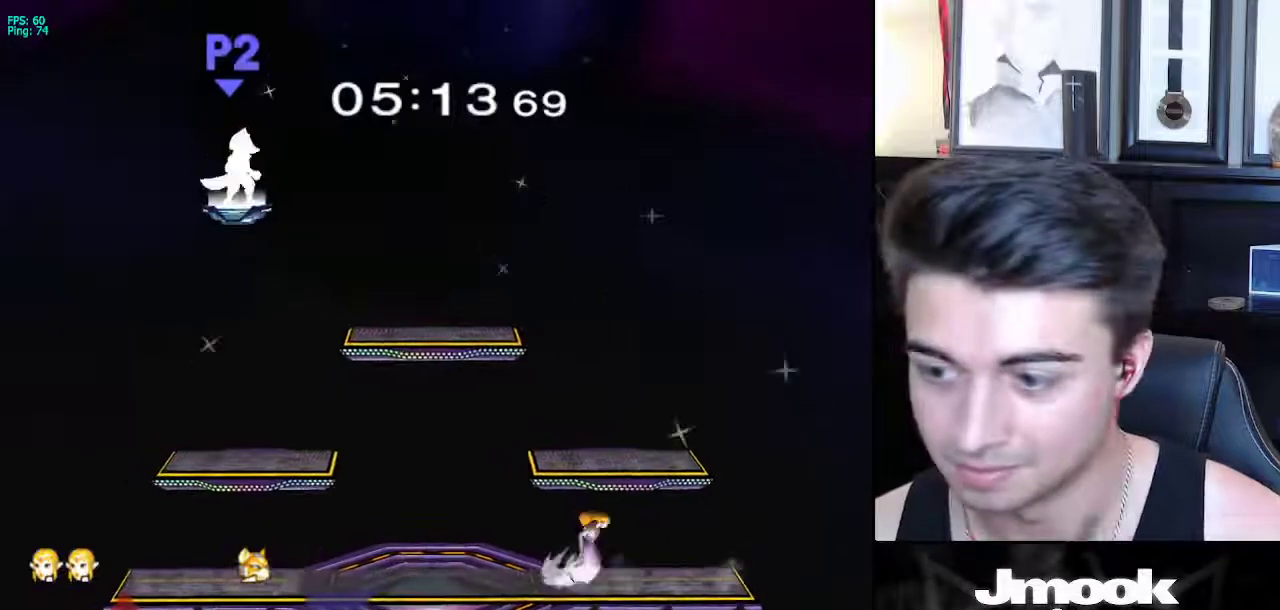
{"buttons": [], "left_stick": "right", "right_stick": "center", "events": [[33, "left_stick", "left"], [133, "left_stick", "right"], [200, "X", "down"], [250, "X", "up"], [317, "R1", "down"], [400, "left_stick", "center"], [433, "R1", "up"], [467, "left_stick", "right"]]}
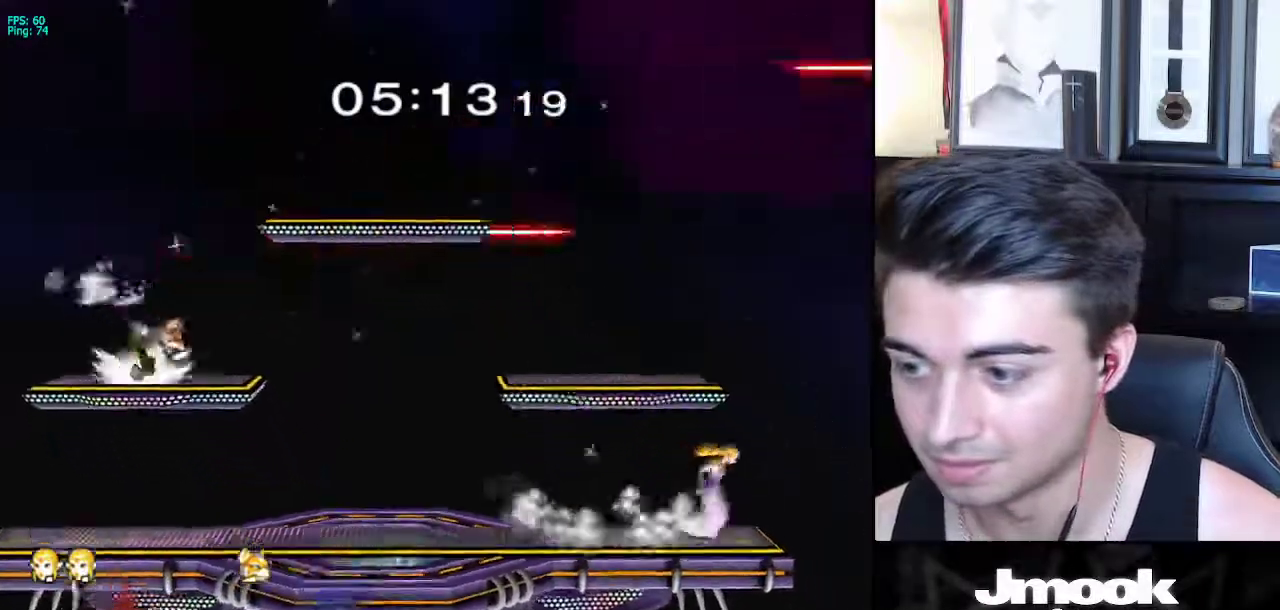
{"buttons": [], "left_stick": "center", "right_stick": "center", "events": [[117, "left_stick", "center"], [133, "L1", "down"], [183, "X", "down"], [233, "X", "up"], [233, "left_stick", "down-right"], [267, "R1", "down"], [333, "L1", "up"], [383, "R1", "up"], [383, "left_stick", "down"], [500, "left_stick", "center"]]}
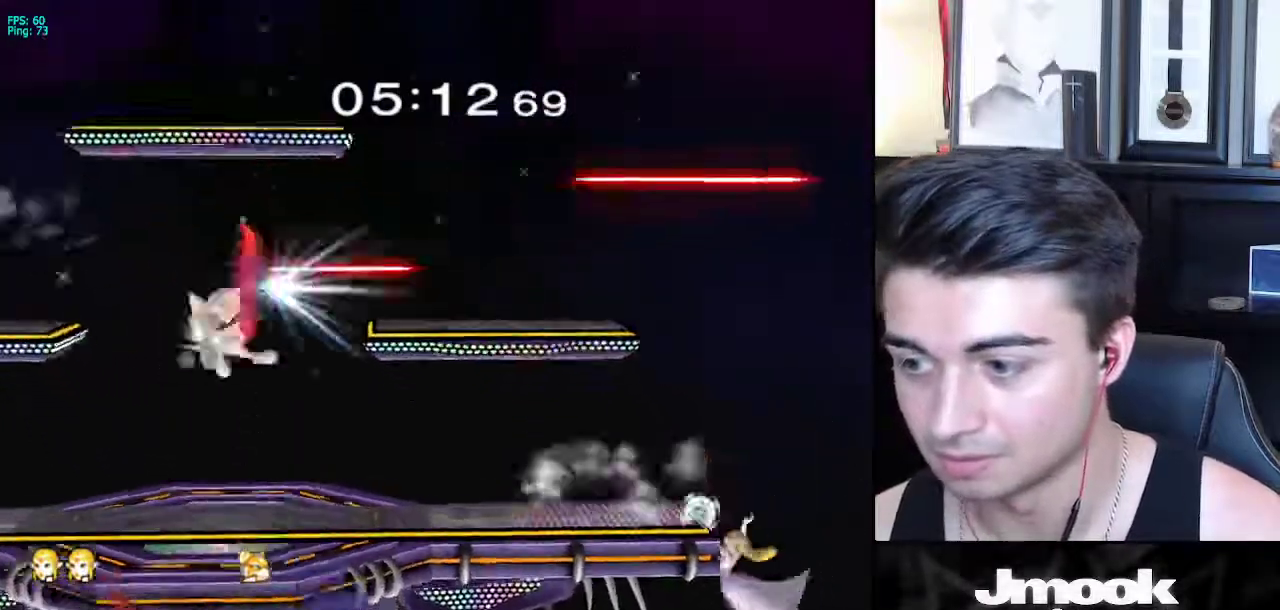
{"buttons": [], "left_stick": "center", "right_stick": "center", "events": [[100, "left_stick", "down"], [250, "X", "down"], [250, "left_stick", "center"], [350, "X", "up"]]}
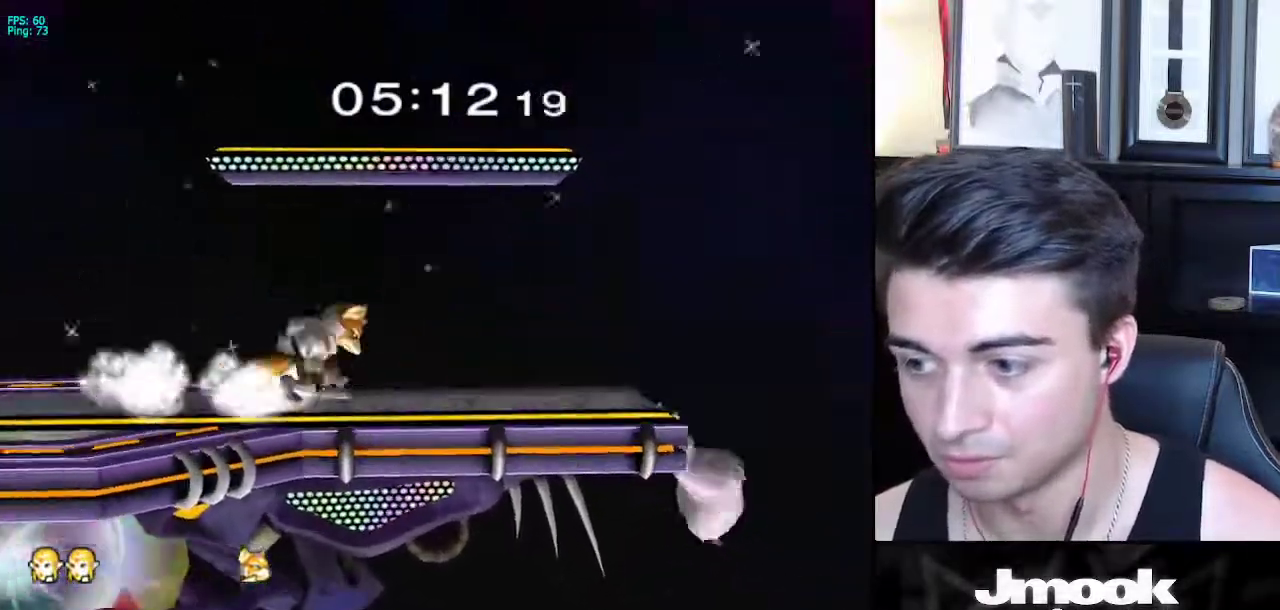
{"buttons": ["X"], "left_stick": "down-left", "right_stick": "center", "events": [[317, "left_stick", "down-left"], [367, "X", "down"]]}
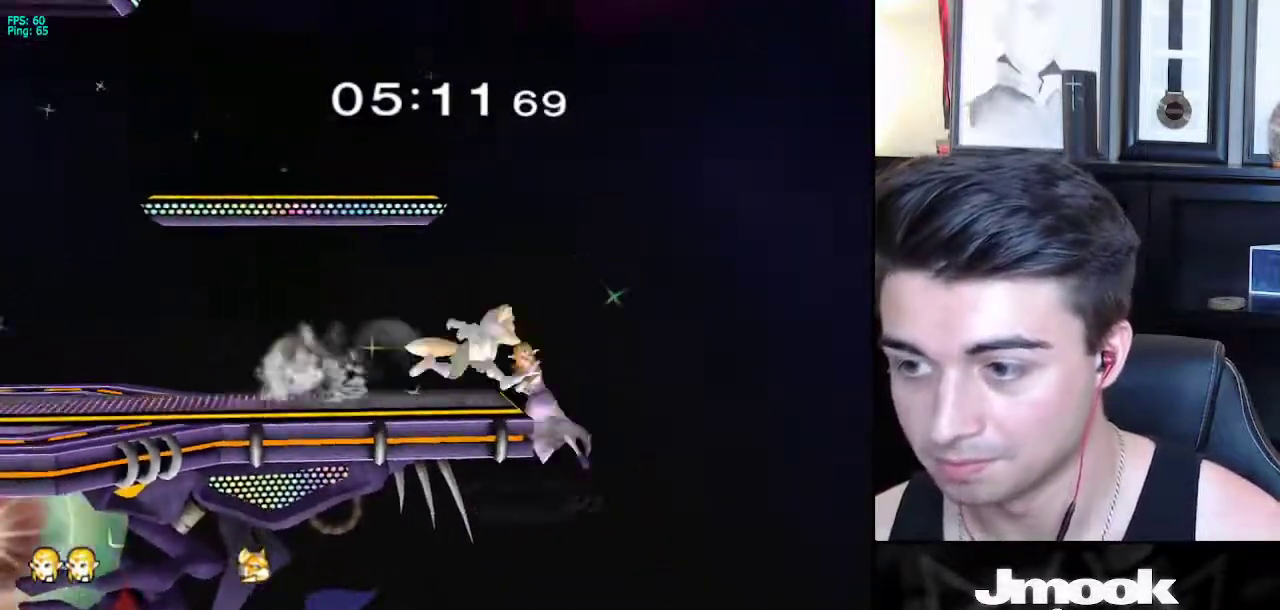
{"buttons": [], "left_stick": "down", "right_stick": "up", "events": [[117, "left_stick", "down"], [167, "R1", "down"], [217, "X", "up"], [267, "R1", "up"], [317, "left_stick", "center"], [383, "left_stick", "down"], [467, "right_stick", "up"]]}
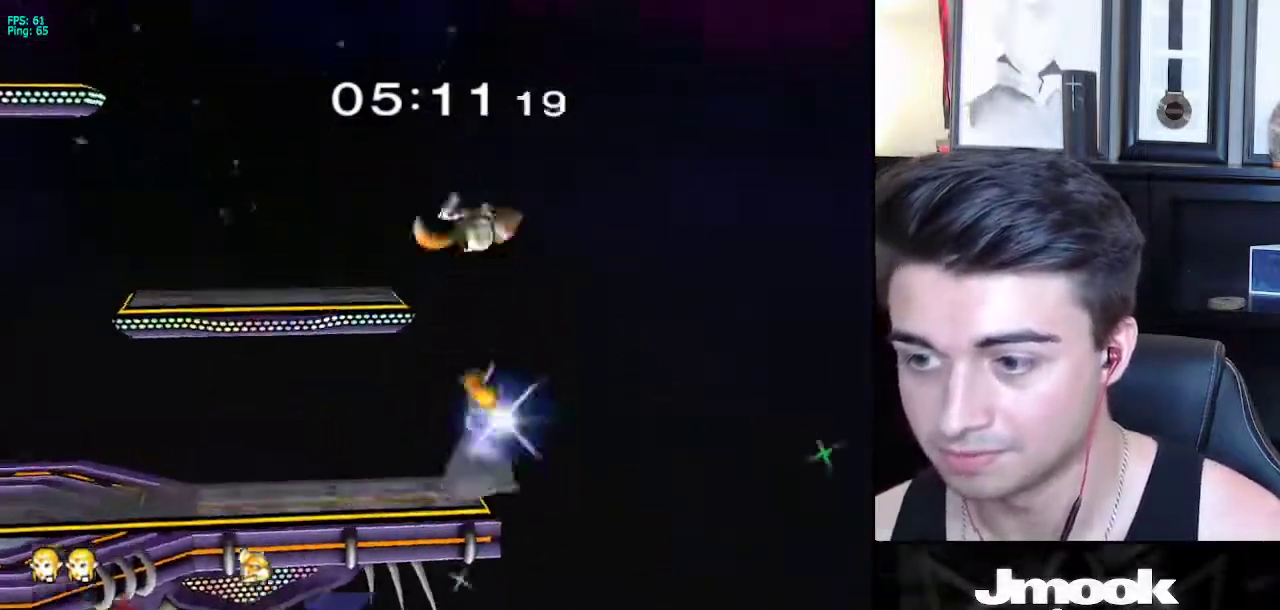
{"buttons": [], "left_stick": "left", "right_stick": "center", "events": [[17, "right_stick", "center"], [250, "left_stick", "left"]]}
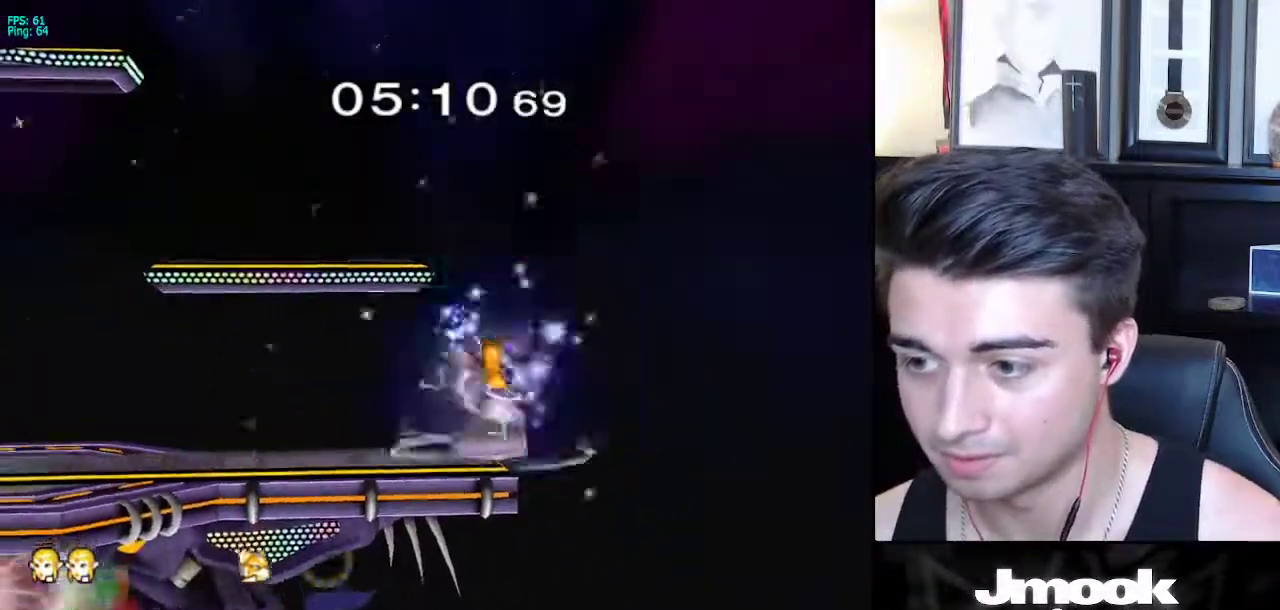
{"buttons": [], "left_stick": "center", "right_stick": "center", "events": [[67, "left_stick", "center"]]}
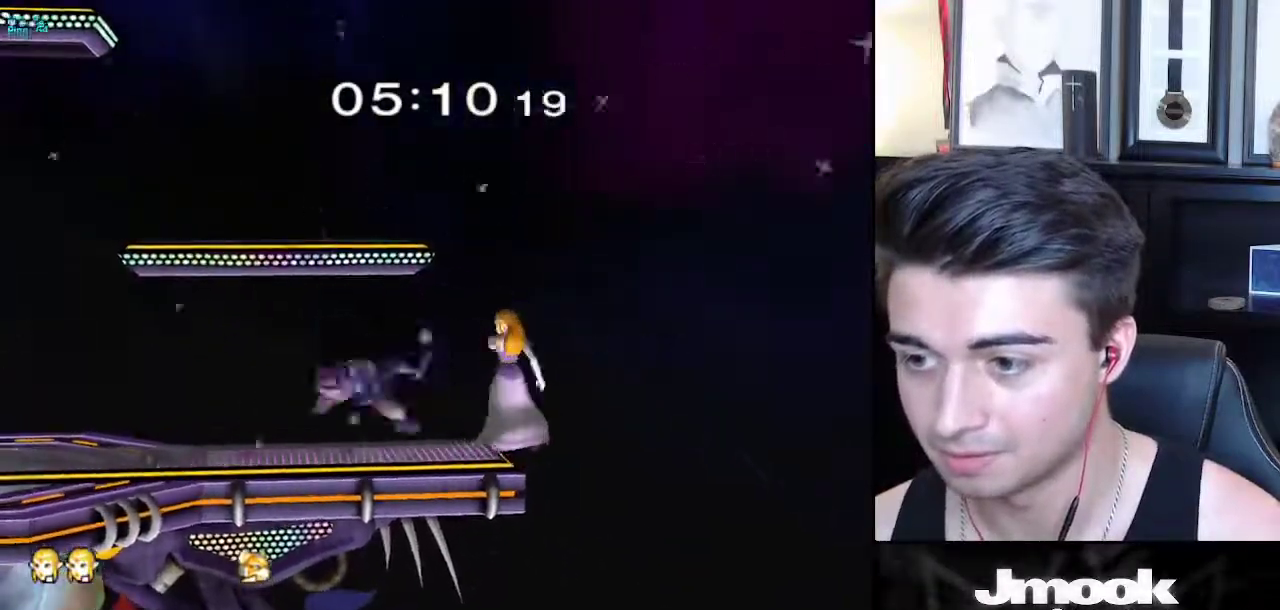
{"buttons": [], "left_stick": "center", "right_stick": "center", "events": [[100, "Z", "down"], [100, "left_stick", "left"], [217, "left_stick", "center"], [250, "Z", "up"]]}
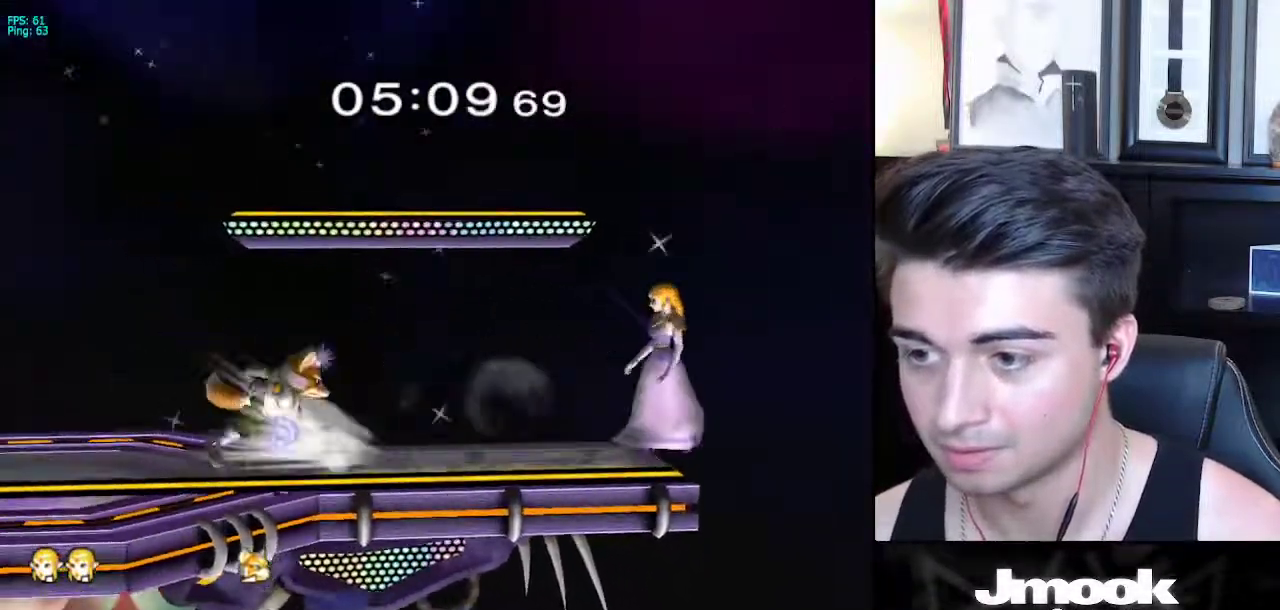
{"buttons": ["L1"], "left_stick": "left", "right_stick": "center", "events": [[83, "left_stick", "left"], [217, "L1", "down"]]}
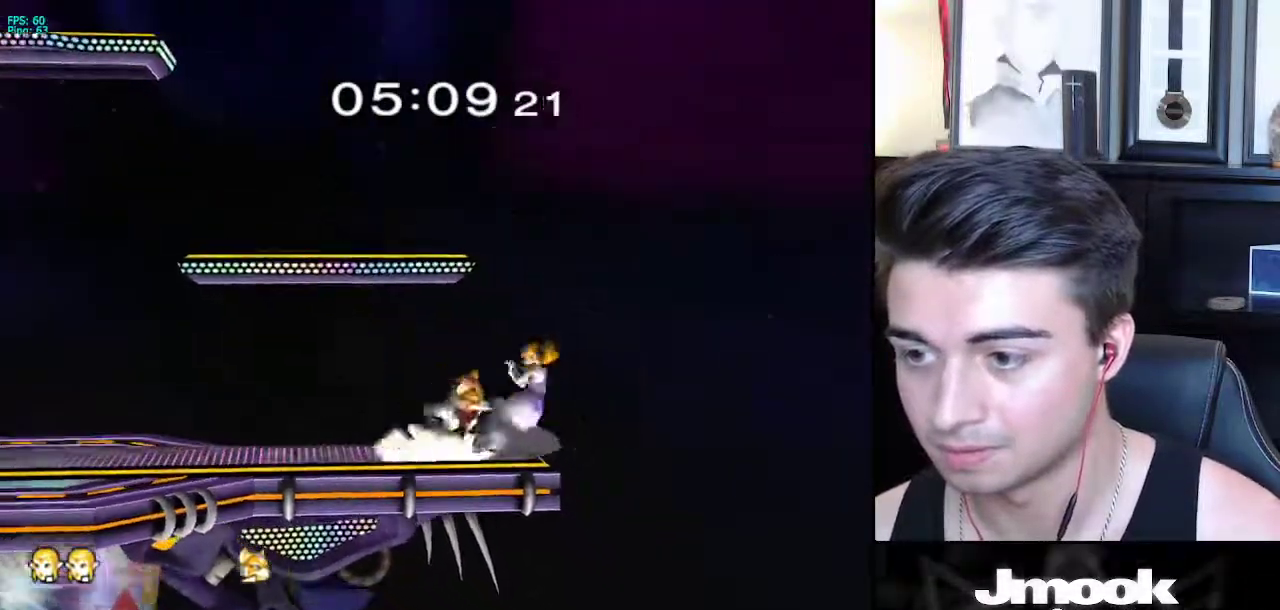
{"buttons": ["L1"], "left_stick": "left", "right_stick": "left", "events": [[217, "right_stick", "left"]]}
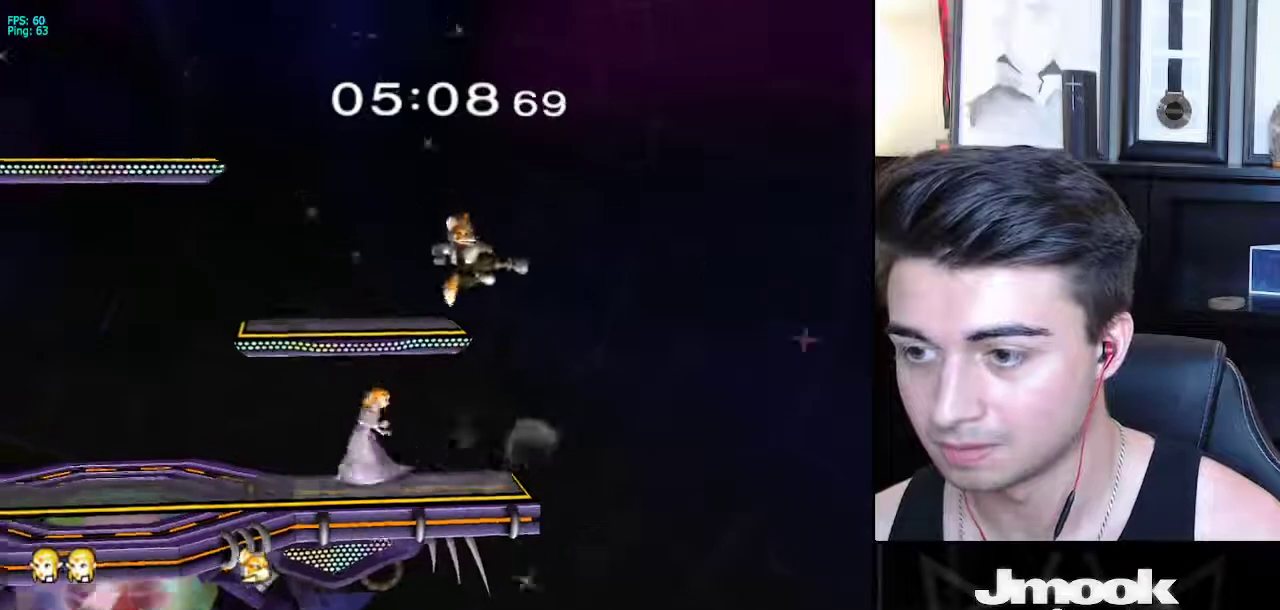
{"buttons": [], "left_stick": "center", "right_stick": "center", "events": [[17, "L1", "up"], [17, "right_stick", "center"], [33, "left_stick", "center"], [250, "right_stick", "right"], [450, "right_stick", "center"]]}
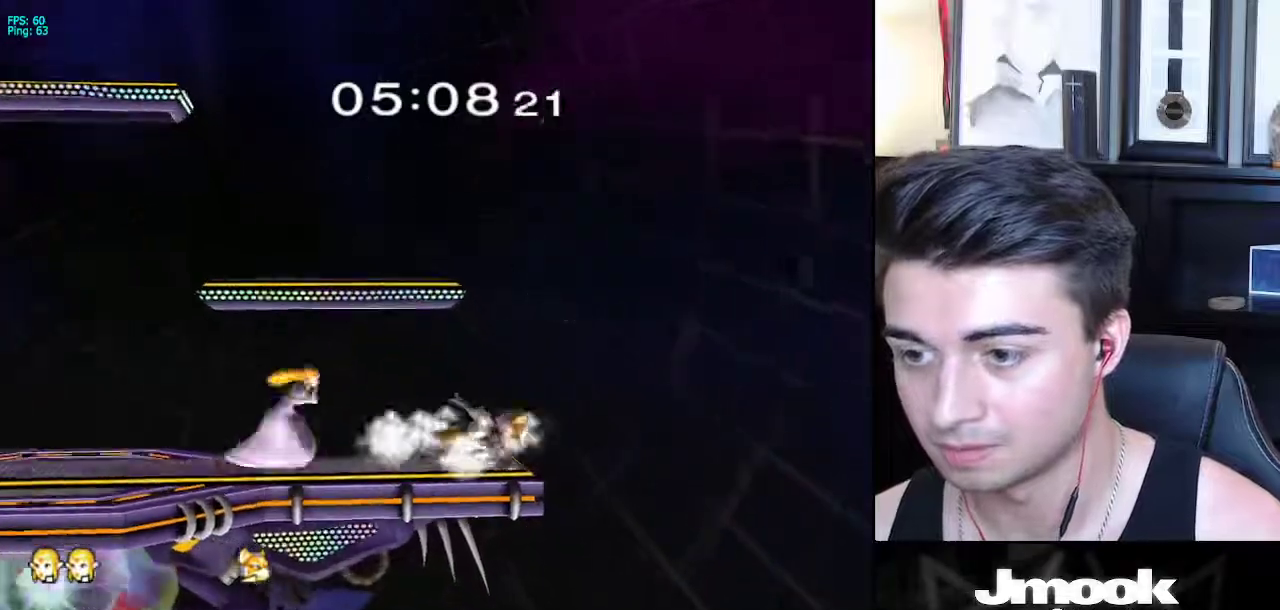
{"buttons": [], "left_stick": "down", "right_stick": "center", "events": [[350, "left_stick", "down"]]}
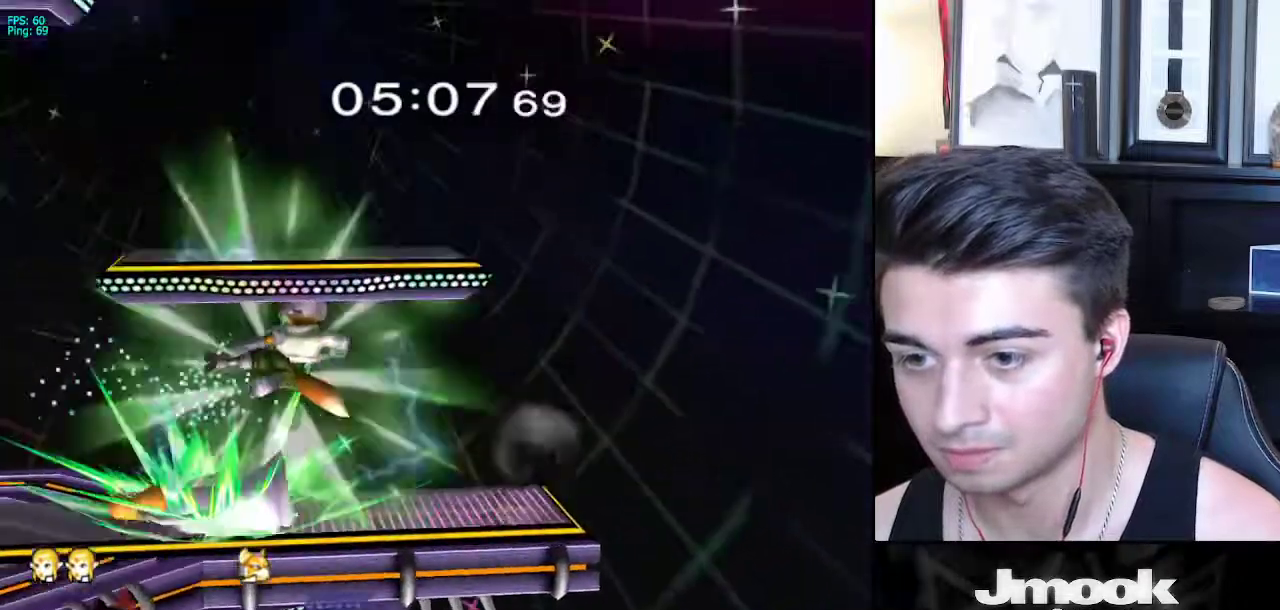
{"buttons": [], "left_stick": "up", "right_stick": "center", "events": [[183, "left_stick", "left"], [283, "left_stick", "up"]]}
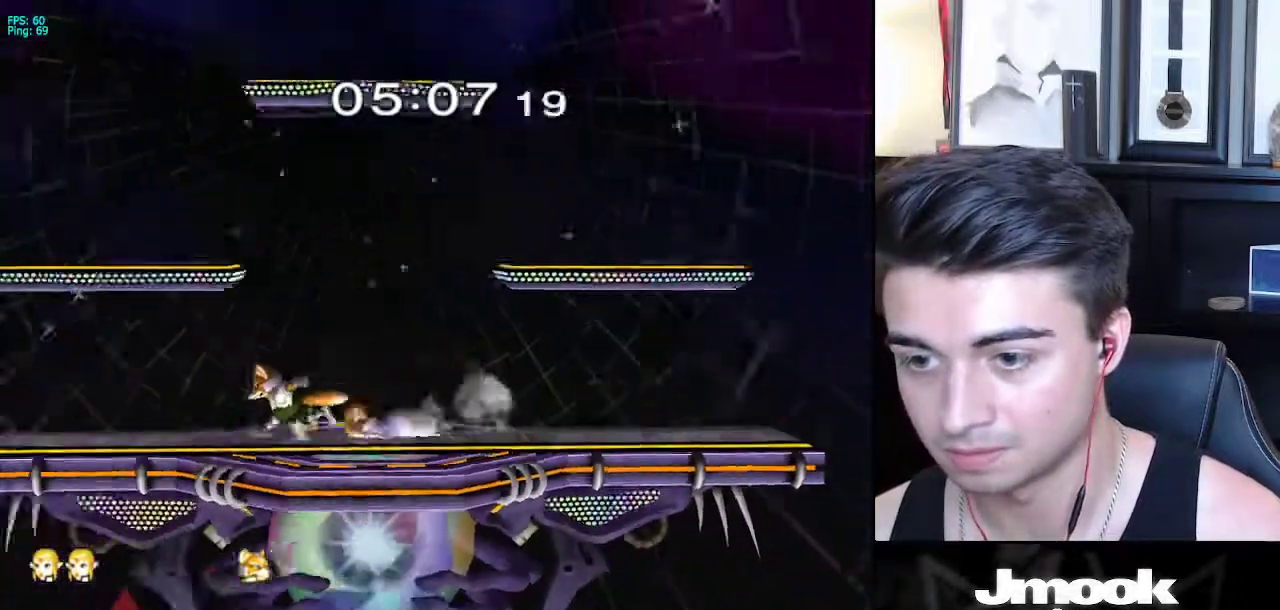
{"buttons": [], "left_stick": "center", "right_stick": "center", "events": [[117, "left_stick", "center"]]}